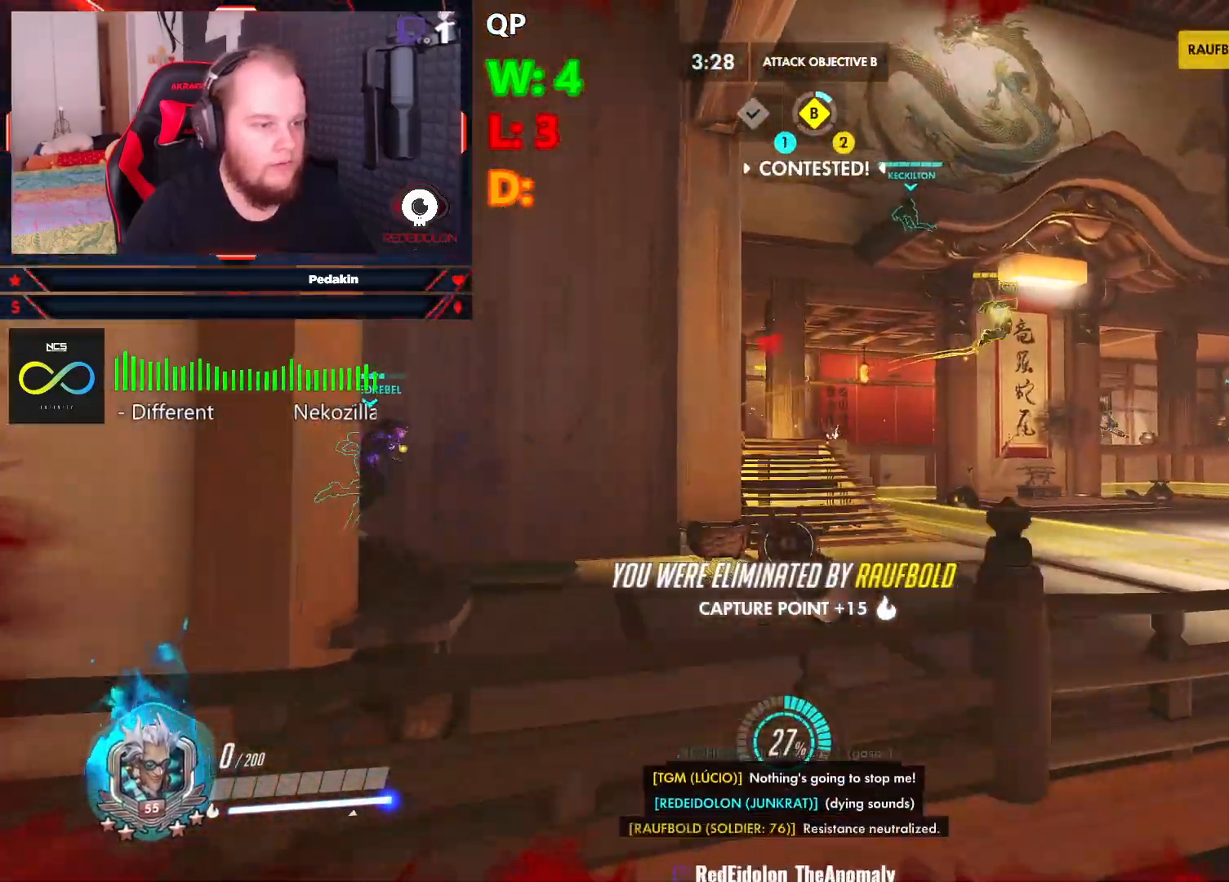
Gameplay with keyboard and mouse; each line is a JSON object with the keys and mouse buttons held at the frame after it. "events" lists presses ("down") and releases ("up") of "1", "2", "3", "4", "5", "a", "alt", "c", "caps_lock", "ctrl", "d", "e", "f", "g", "q", "r", "s", "shift", "space", "t", "tab", "v", "w", "x", "z", "mouse_left", "mouse_wheel" and "mouse_right" between this image and that frame as [ms after this image, input, new state], when the widget could be followed in between. "mouse_left", "mouse_wheel", "mouse_right" = the "left", "wheel", "right" buttons of the "mouse" list. No other keys are recorded. "wheel" means that the mouse wheel is clicked or scrolled. Not read: mouse_move.
{"keys": [], "mouse": [], "events": []}
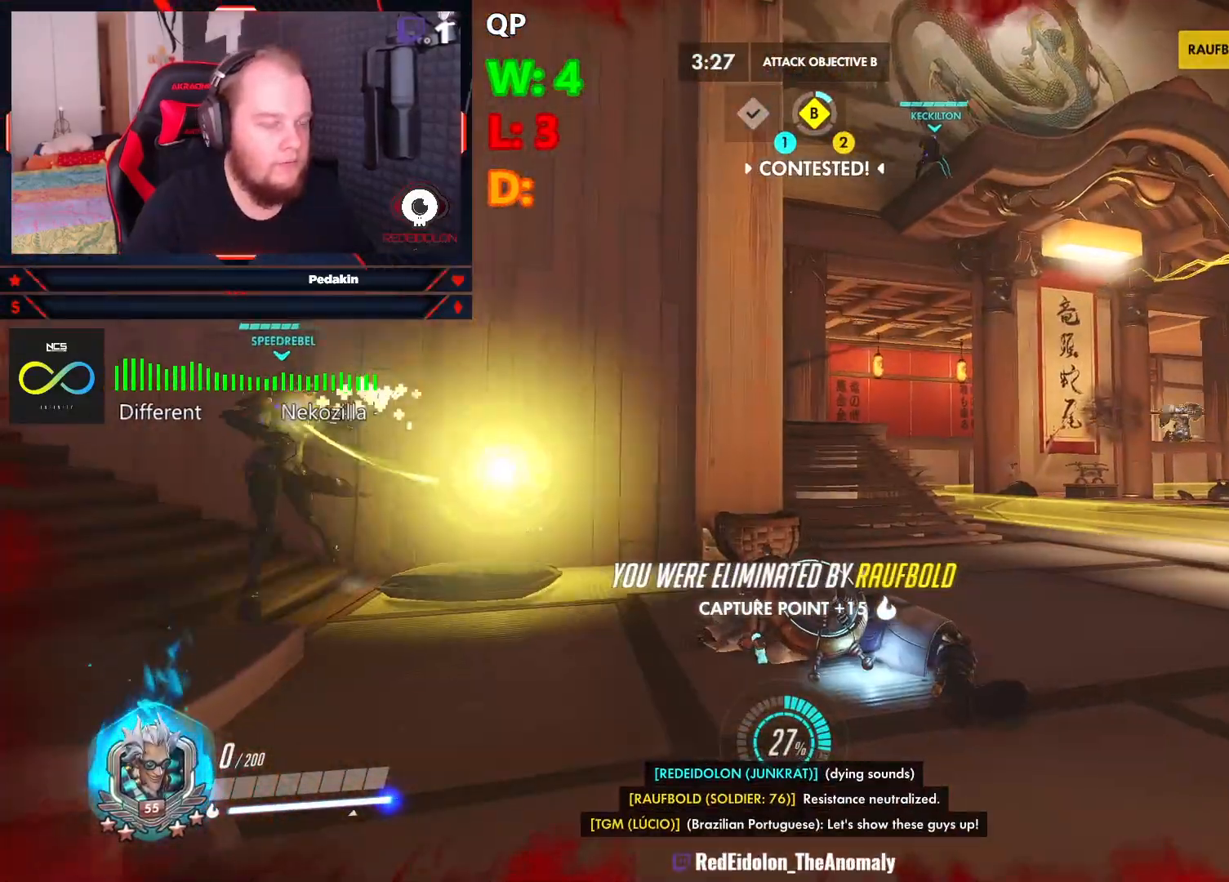
{"keys": ["space"], "mouse": [], "events": [[458, "space", "down"]]}
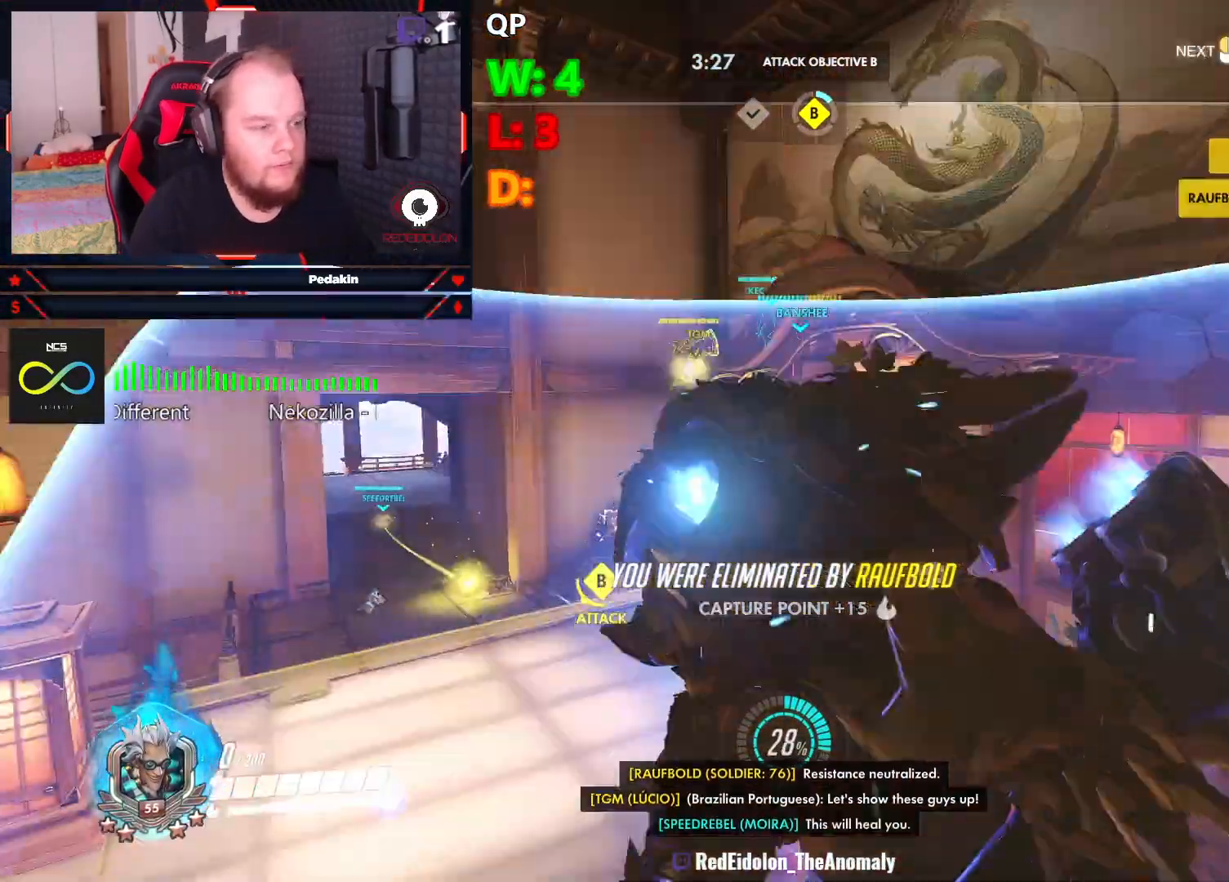
{"keys": ["w"], "mouse": [], "events": [[62, "space", "up"], [396, "w", "down"]]}
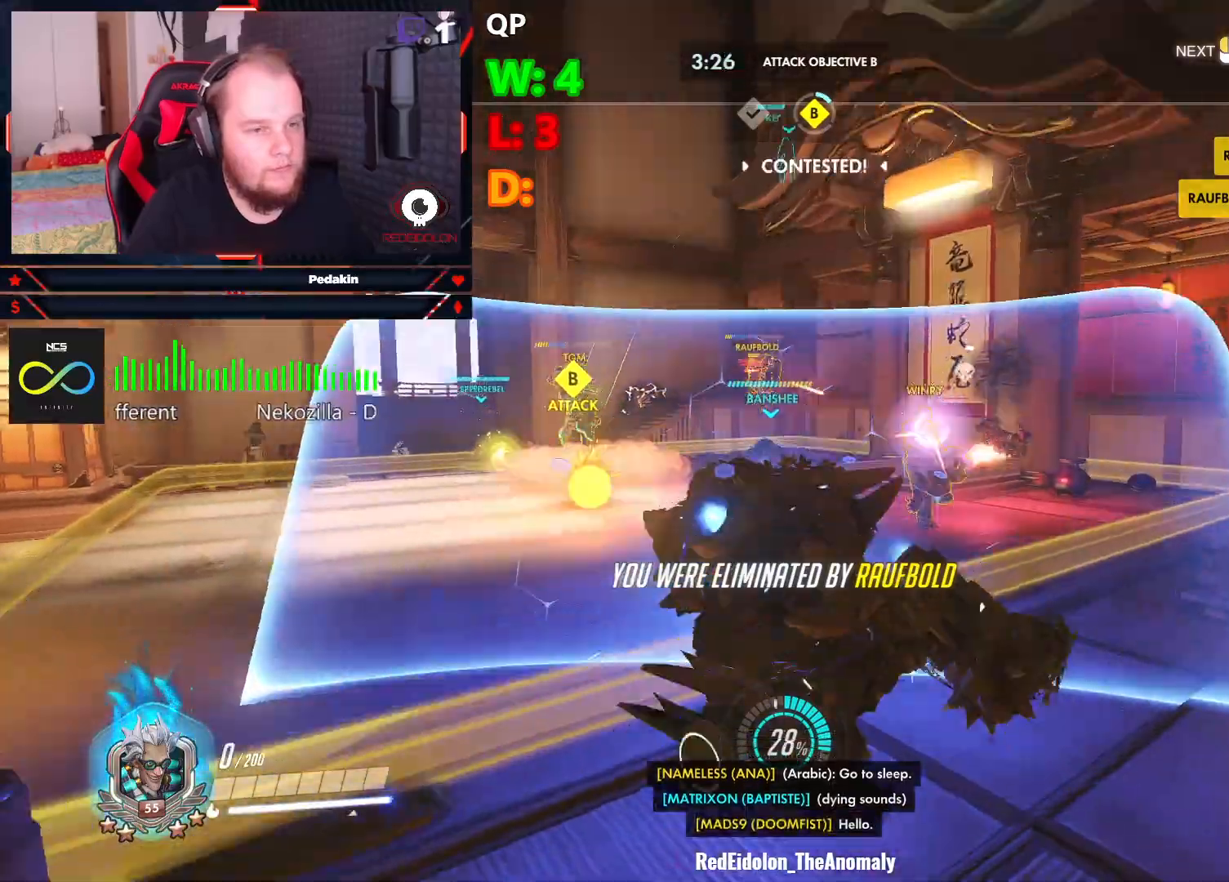
{"keys": ["w"], "mouse": [], "events": []}
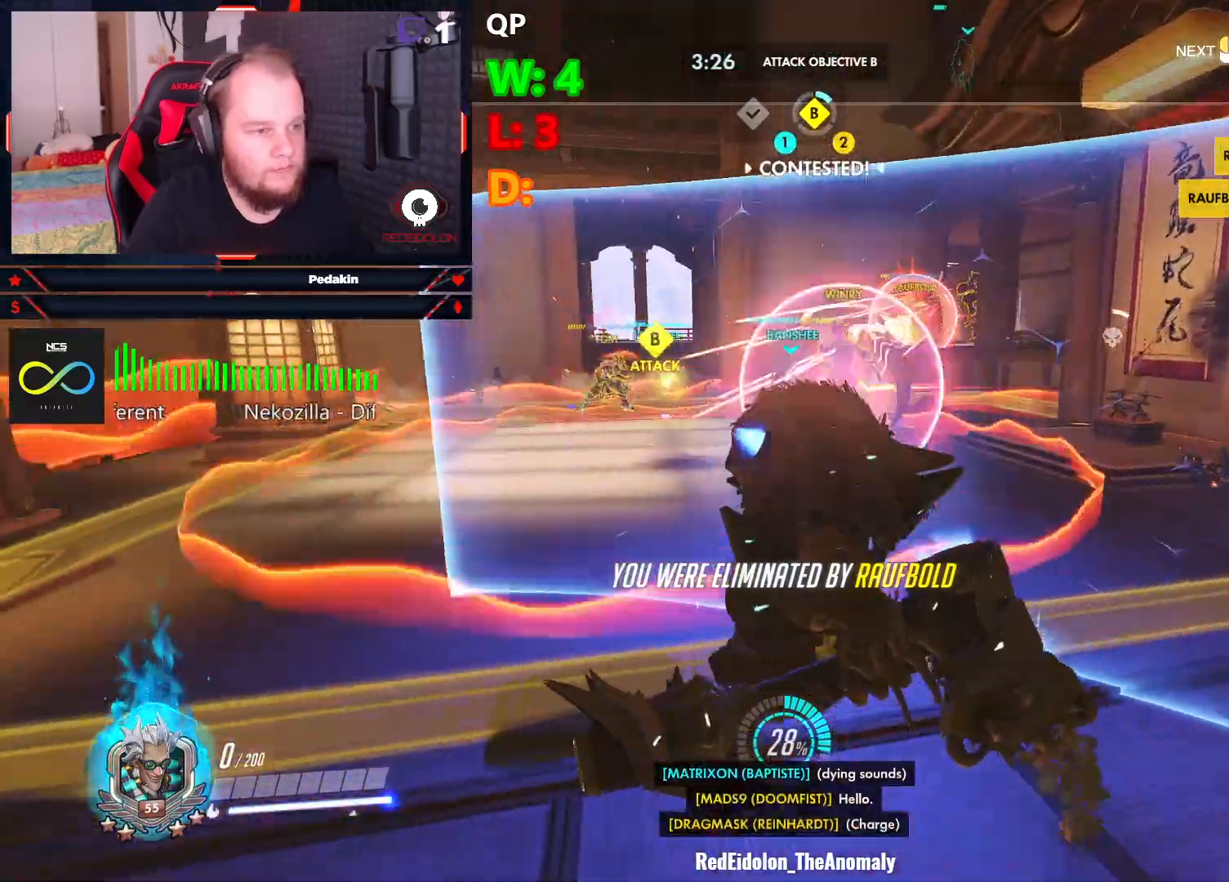
{"keys": ["w"], "mouse": [], "events": []}
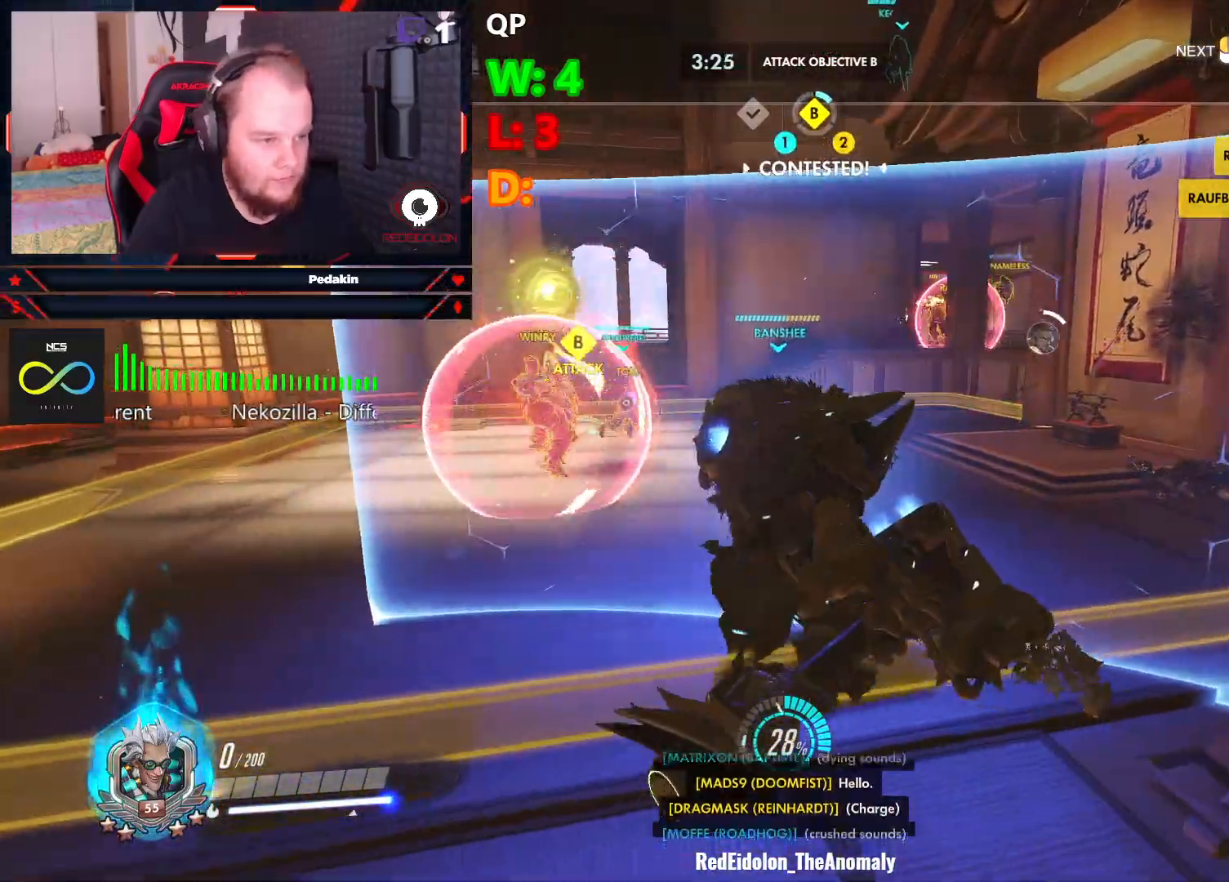
{"keys": ["w"], "mouse": [], "events": []}
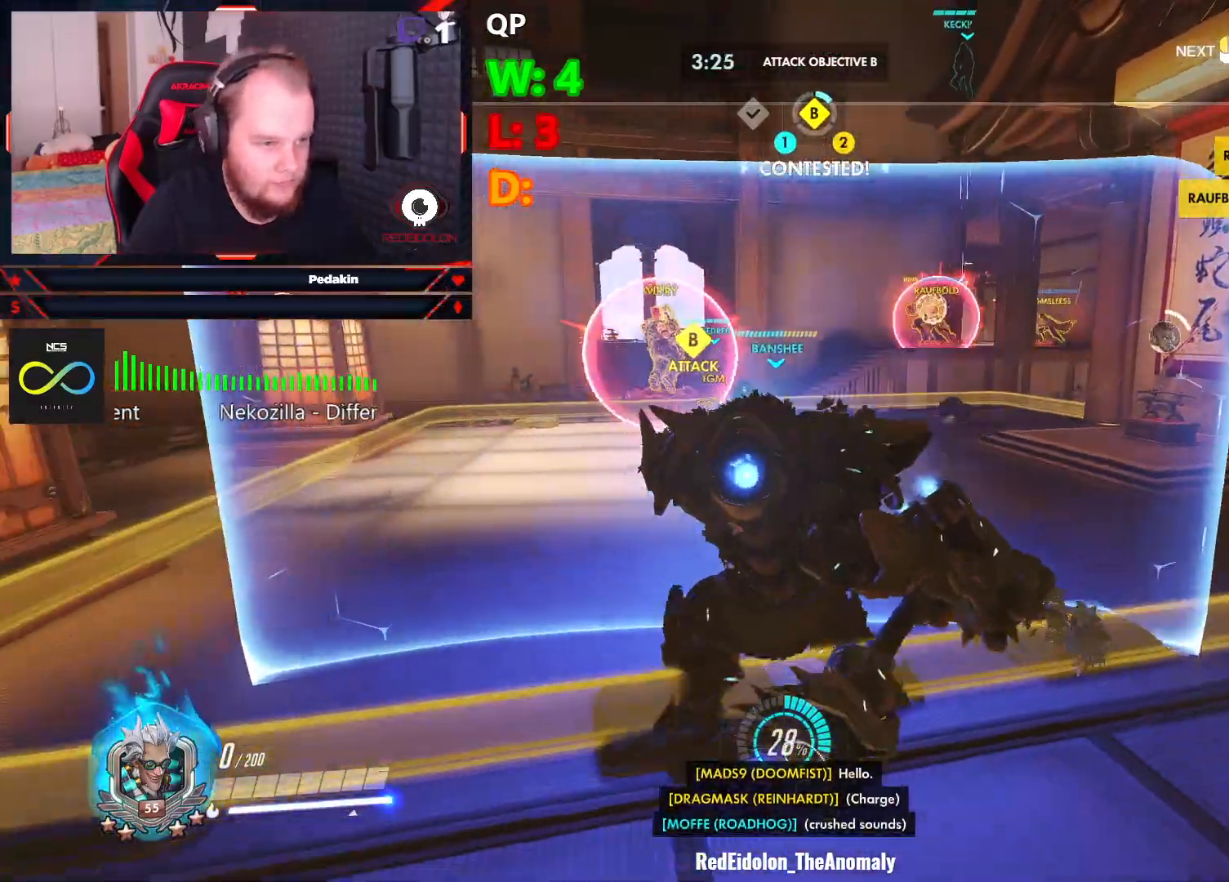
{"keys": ["w"], "mouse": [], "events": []}
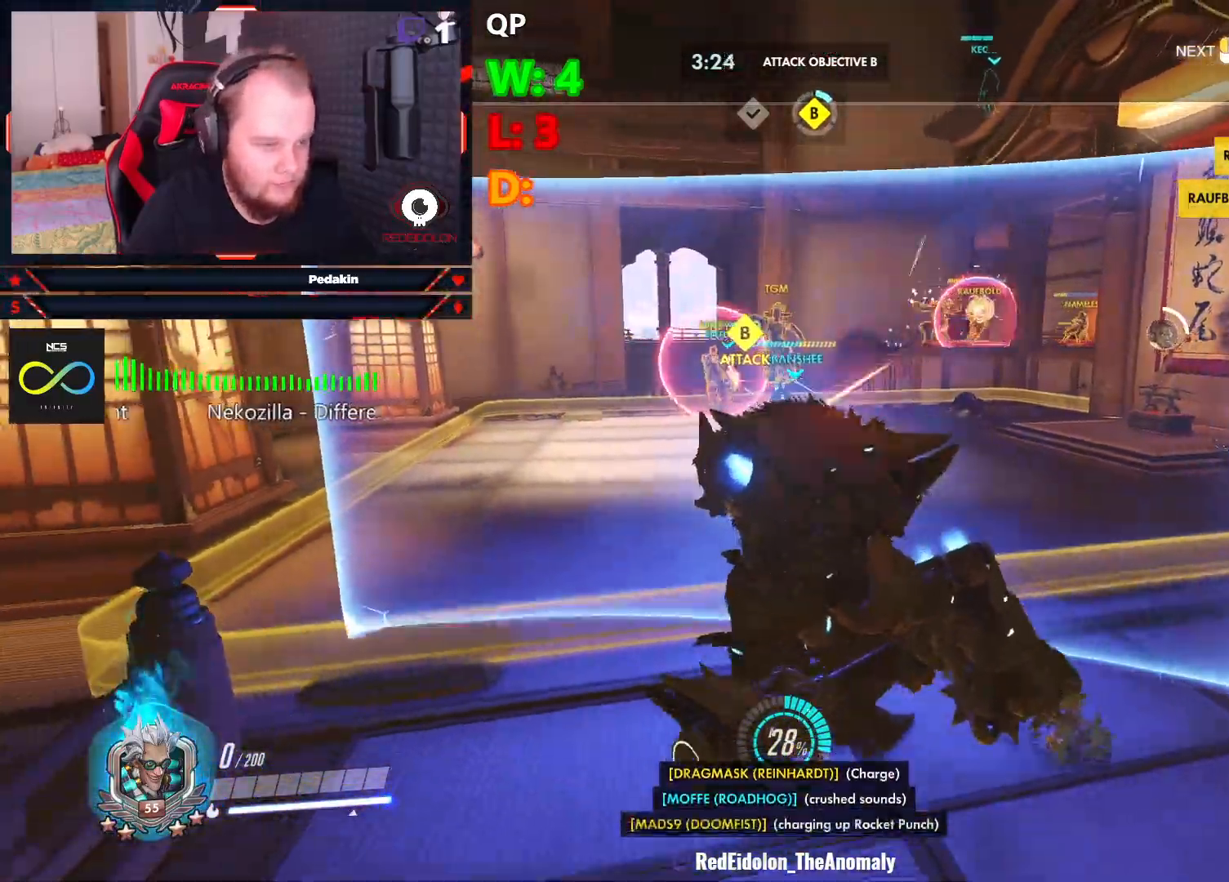
{"keys": ["tab", "w"], "mouse": [], "events": [[271, "tab", "down"]]}
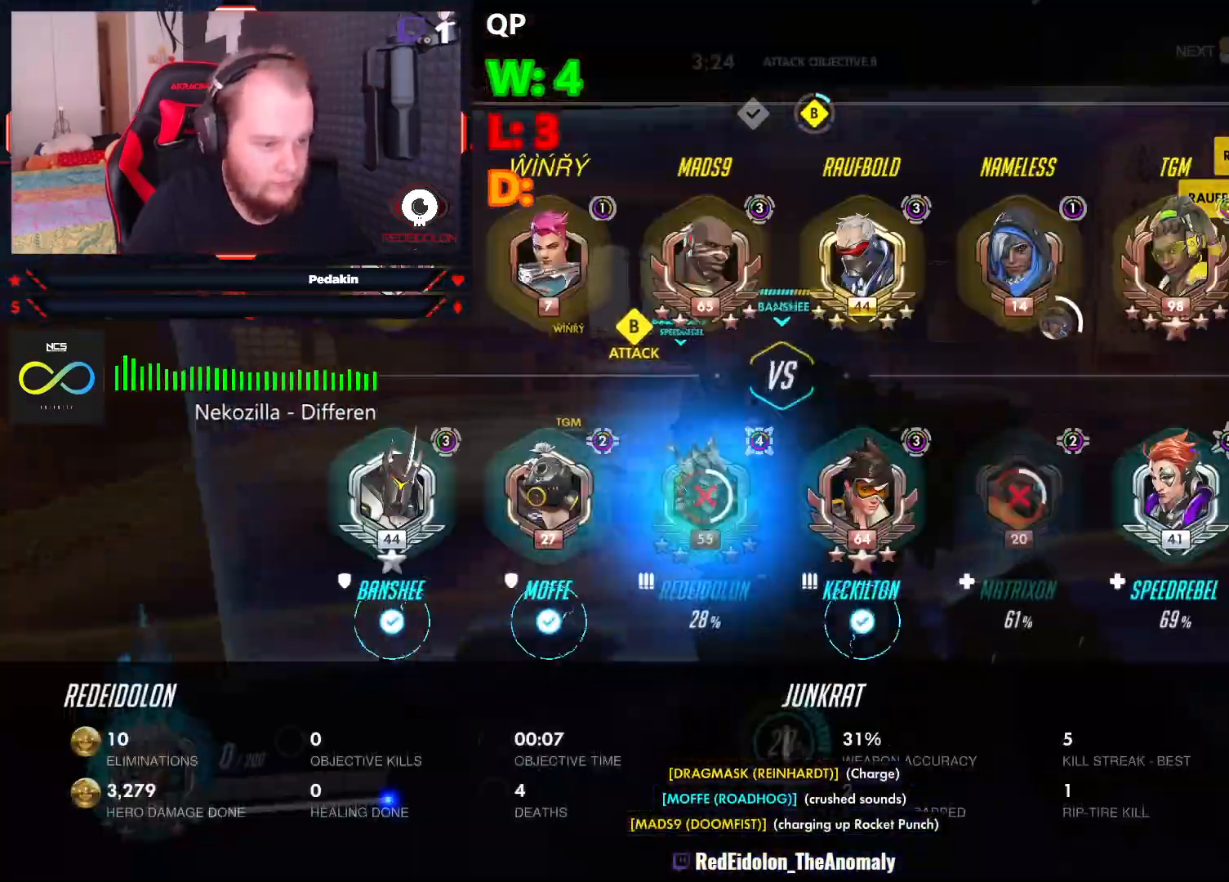
{"keys": ["w"], "mouse": [], "events": [[104, "tab", "up"]]}
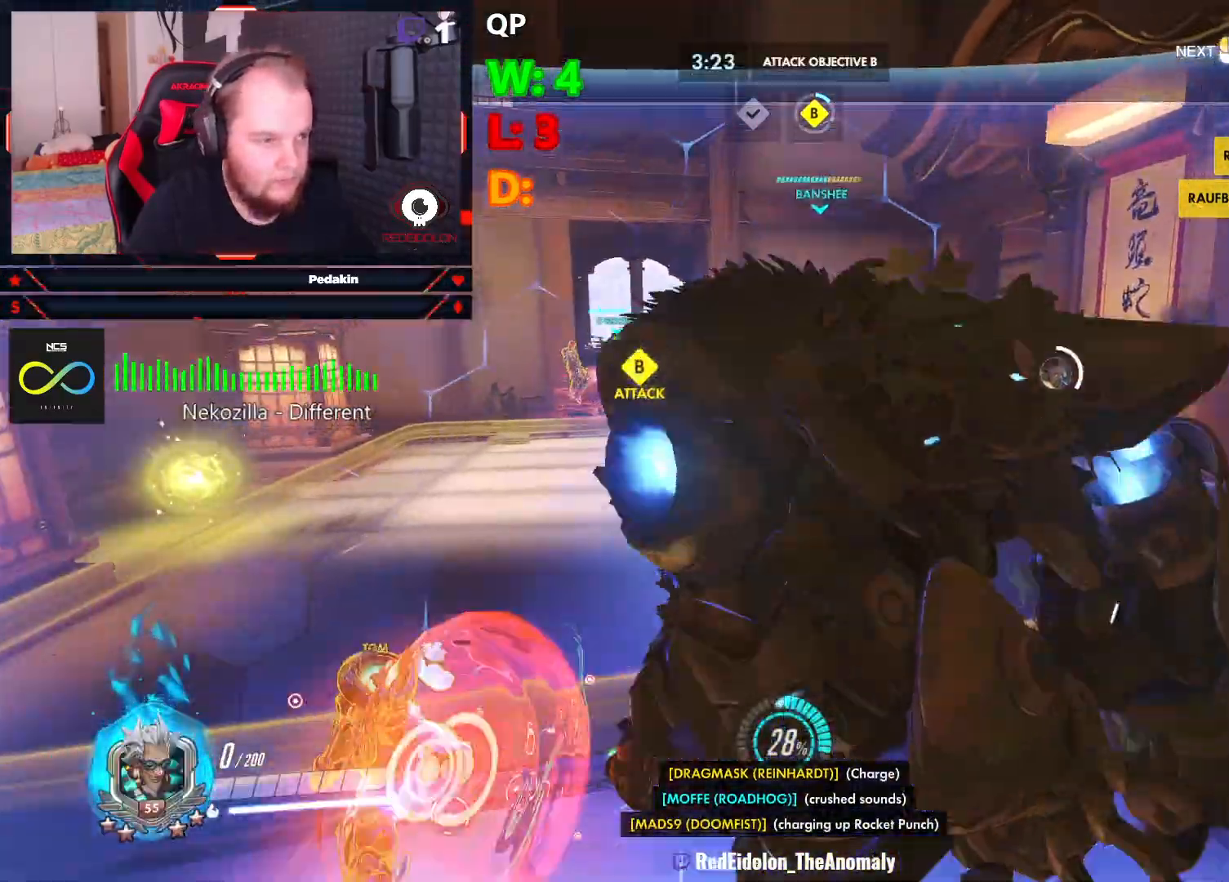
{"keys": ["w"], "mouse": [], "events": []}
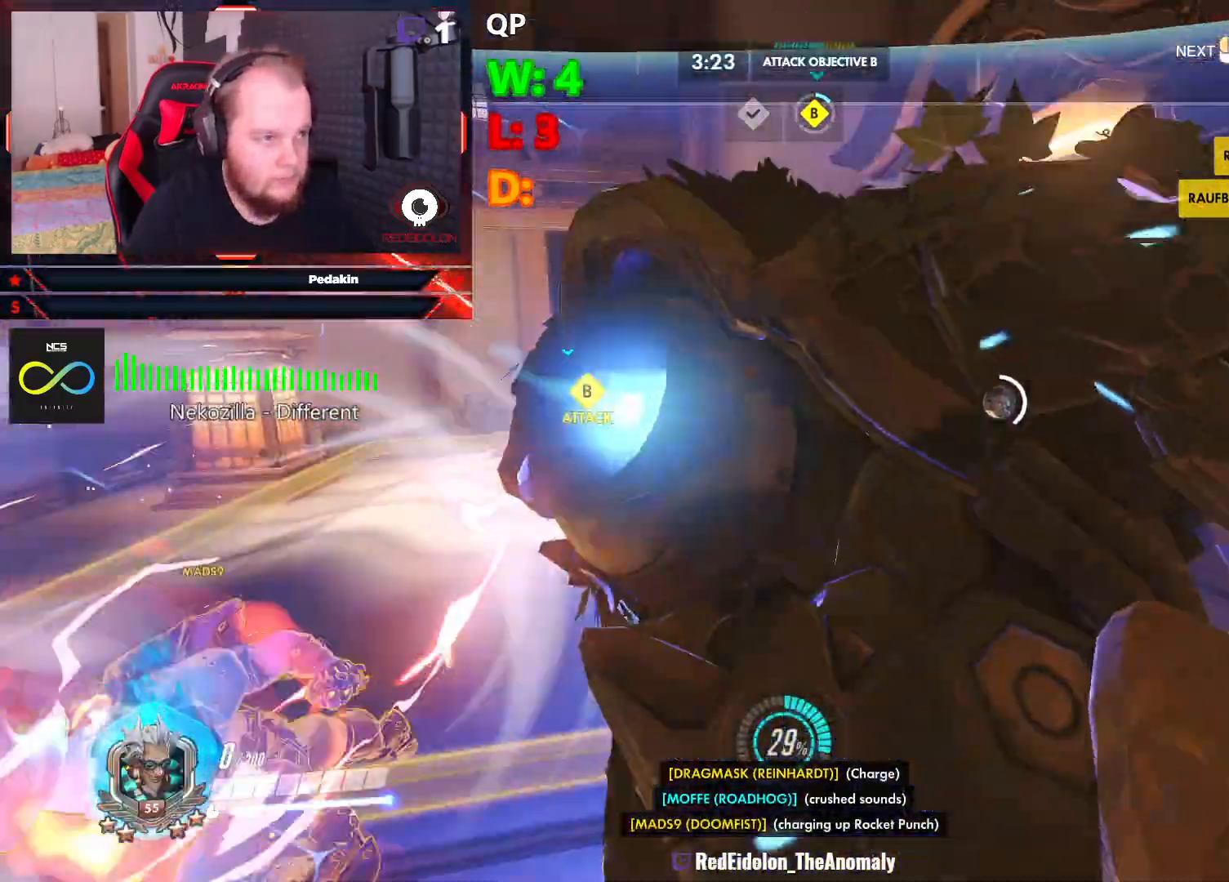
{"keys": ["w"], "mouse": [], "events": []}
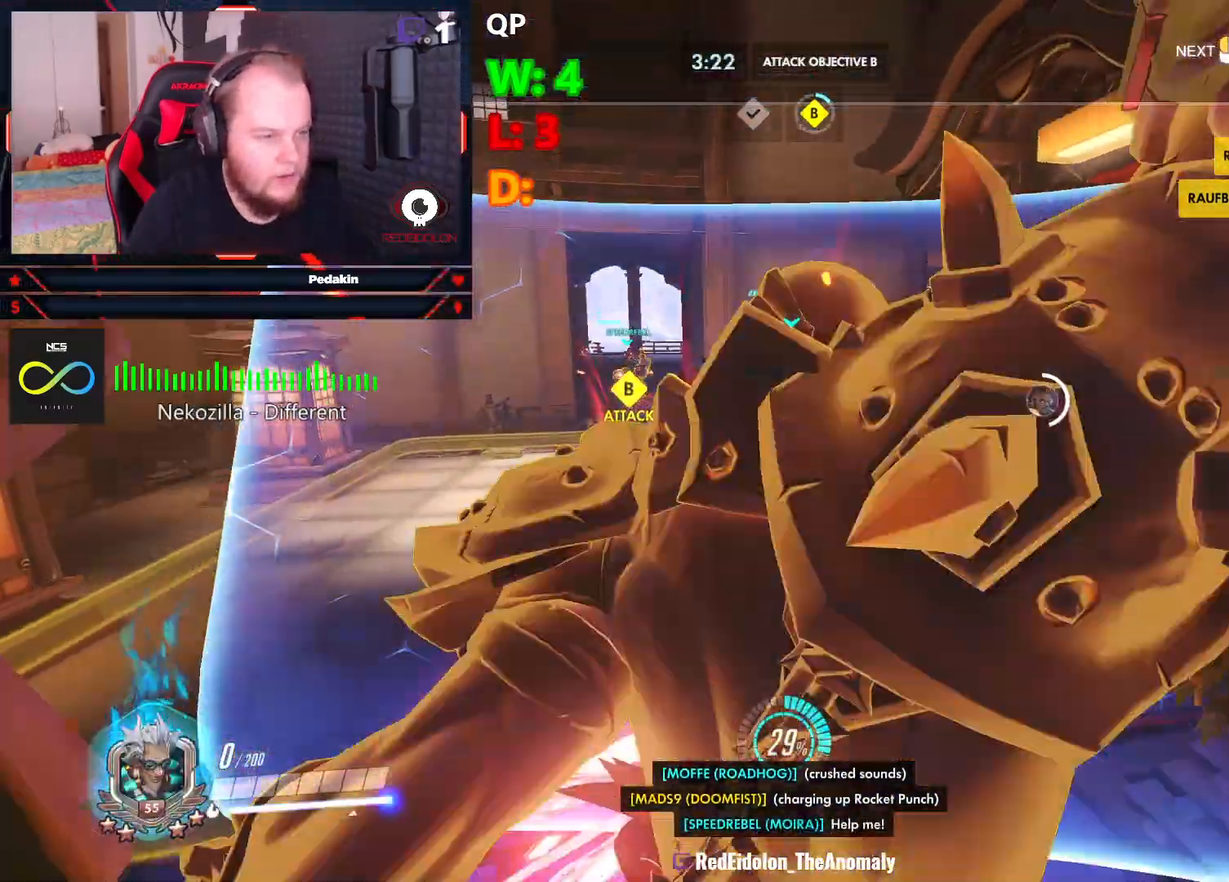
{"keys": ["w"], "mouse": [], "events": []}
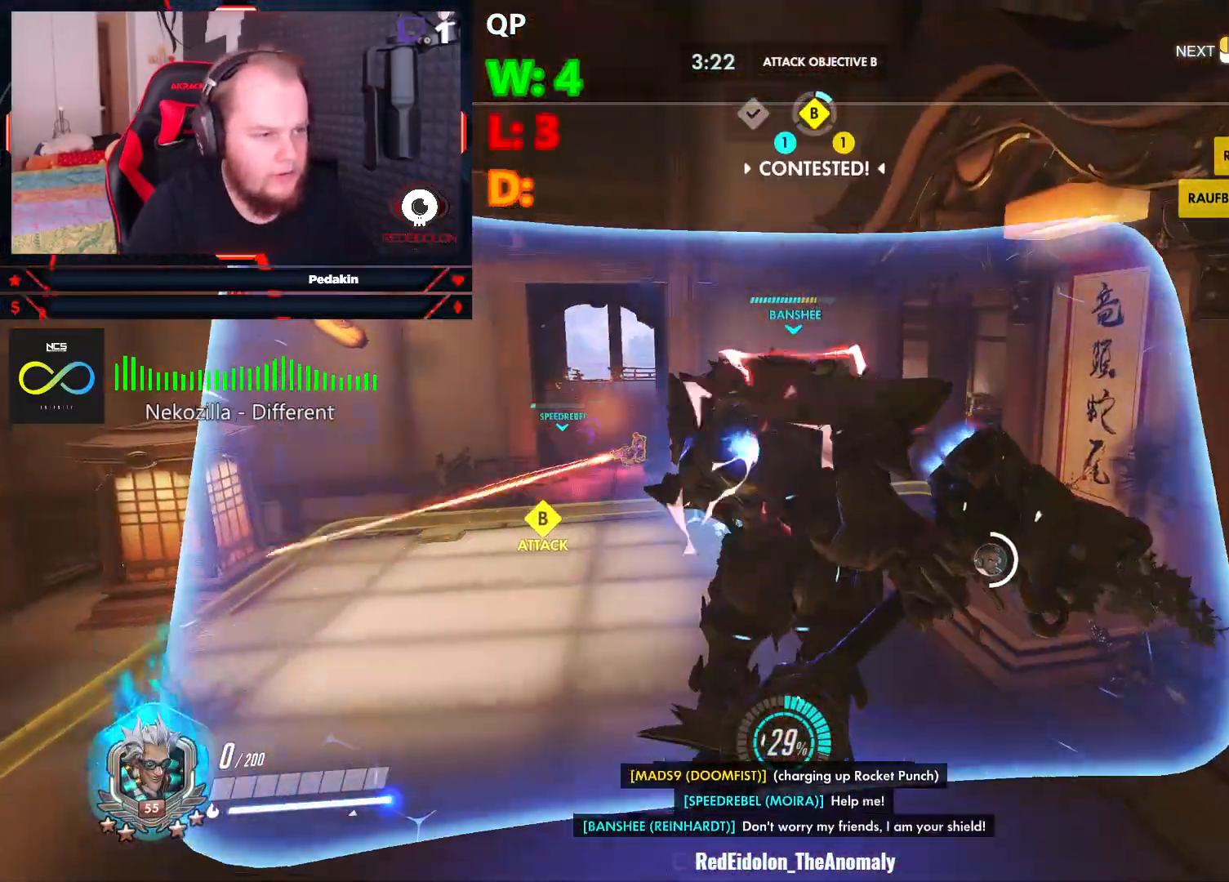
{"keys": ["w"], "mouse": [], "events": []}
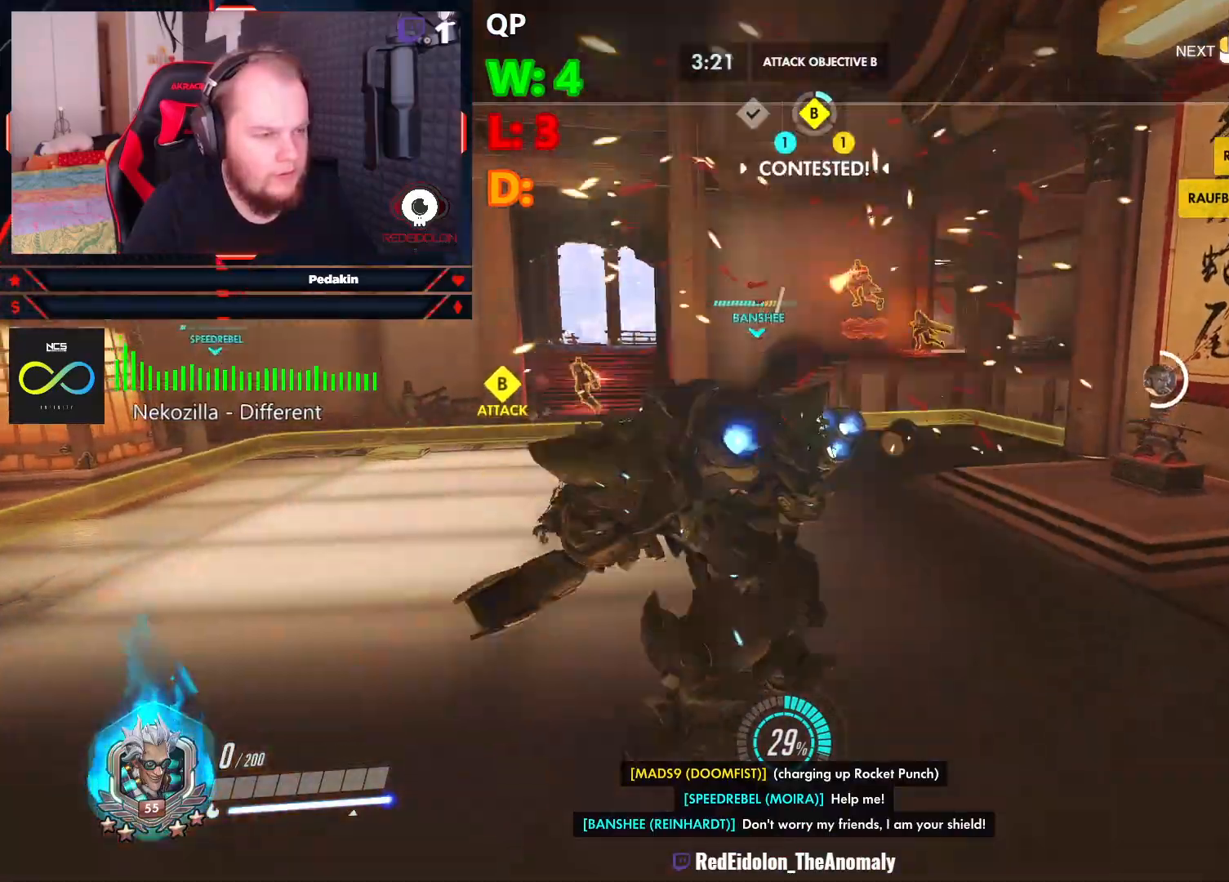
{"keys": ["w"], "mouse": [], "events": []}
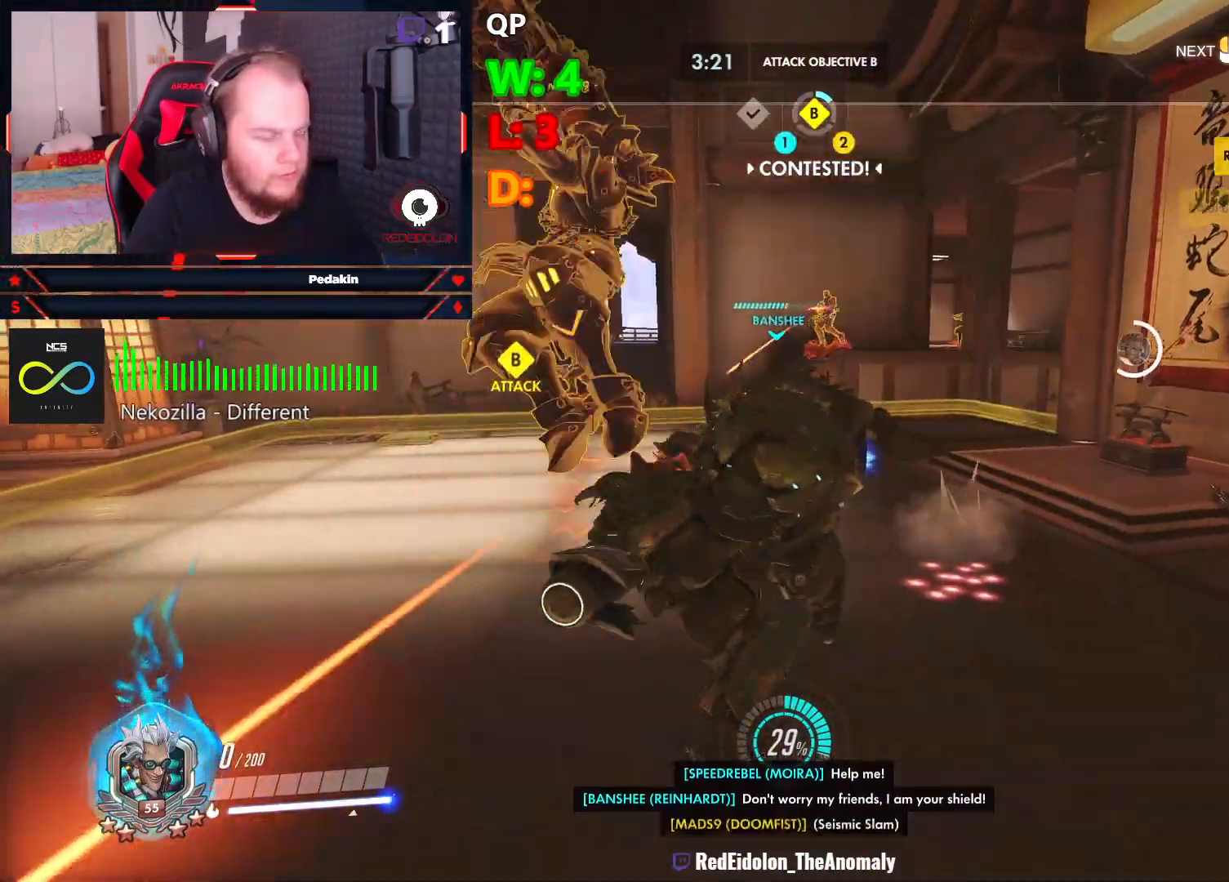
{"keys": ["w"], "mouse": [], "events": []}
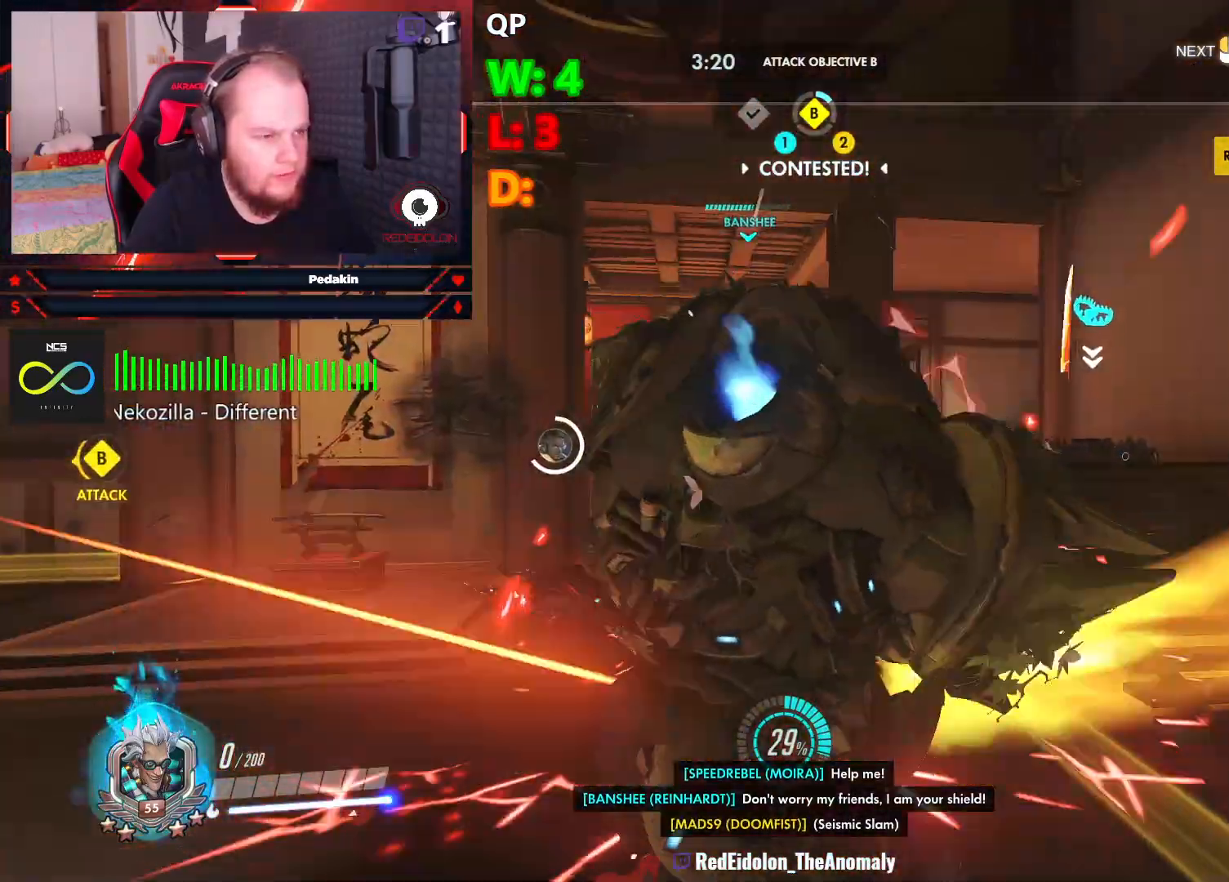
{"keys": ["w"], "mouse": [], "events": []}
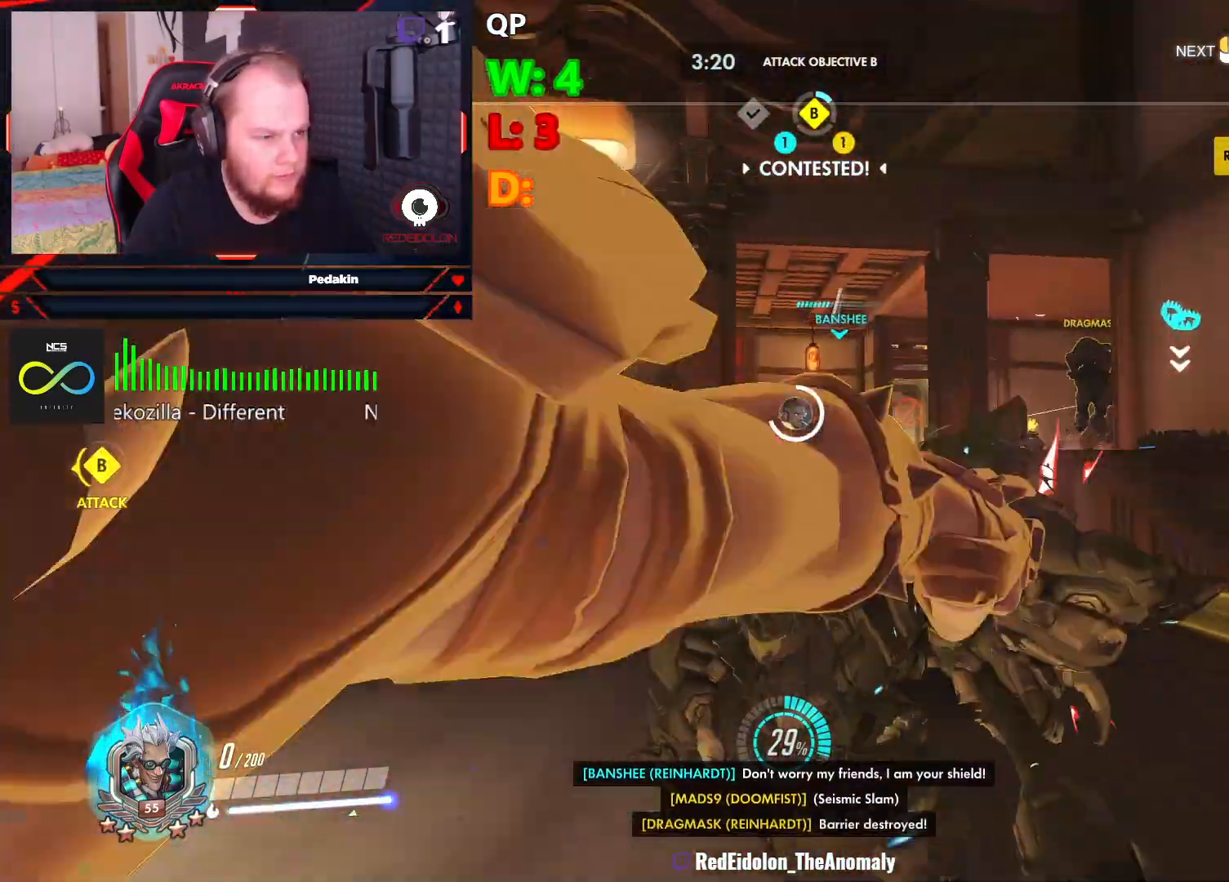
{"keys": ["w"], "mouse": [], "events": []}
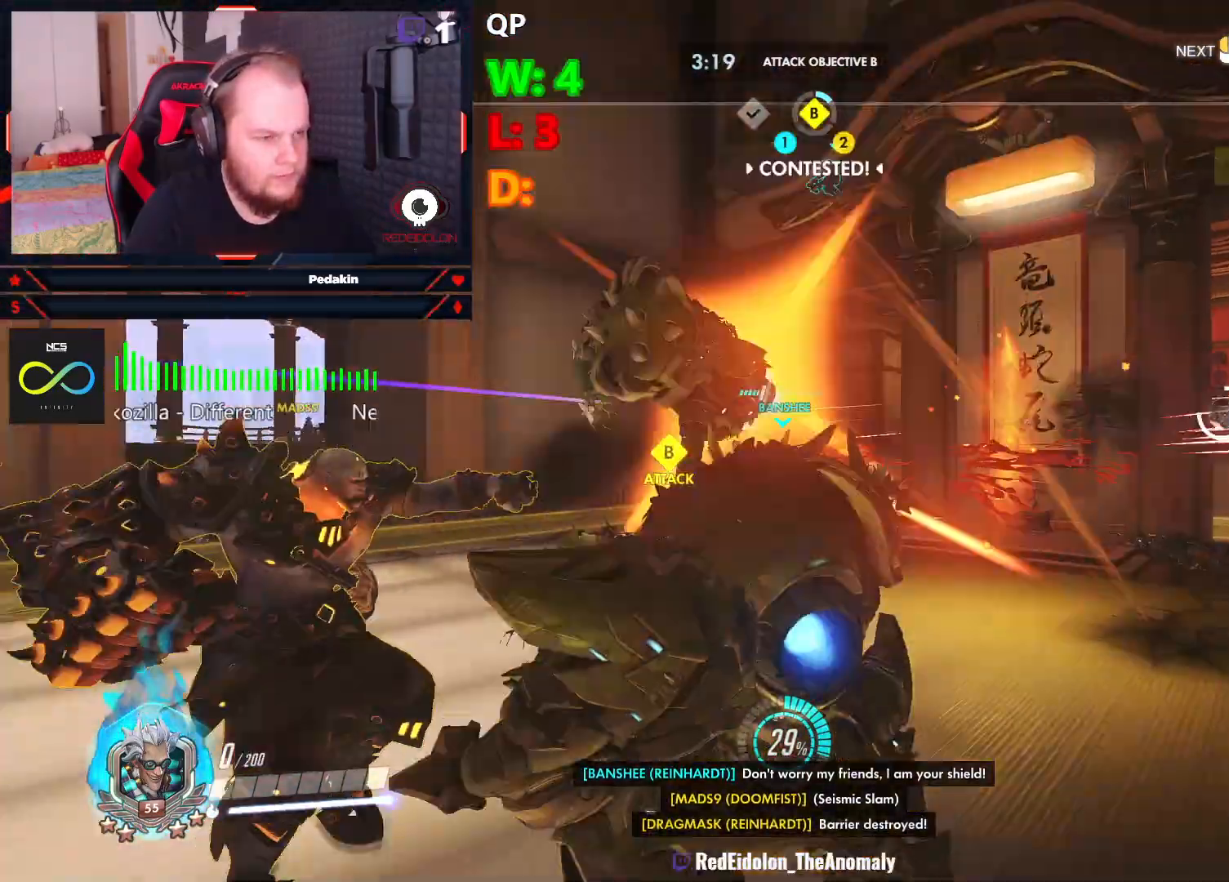
{"keys": ["w"], "mouse": [], "events": []}
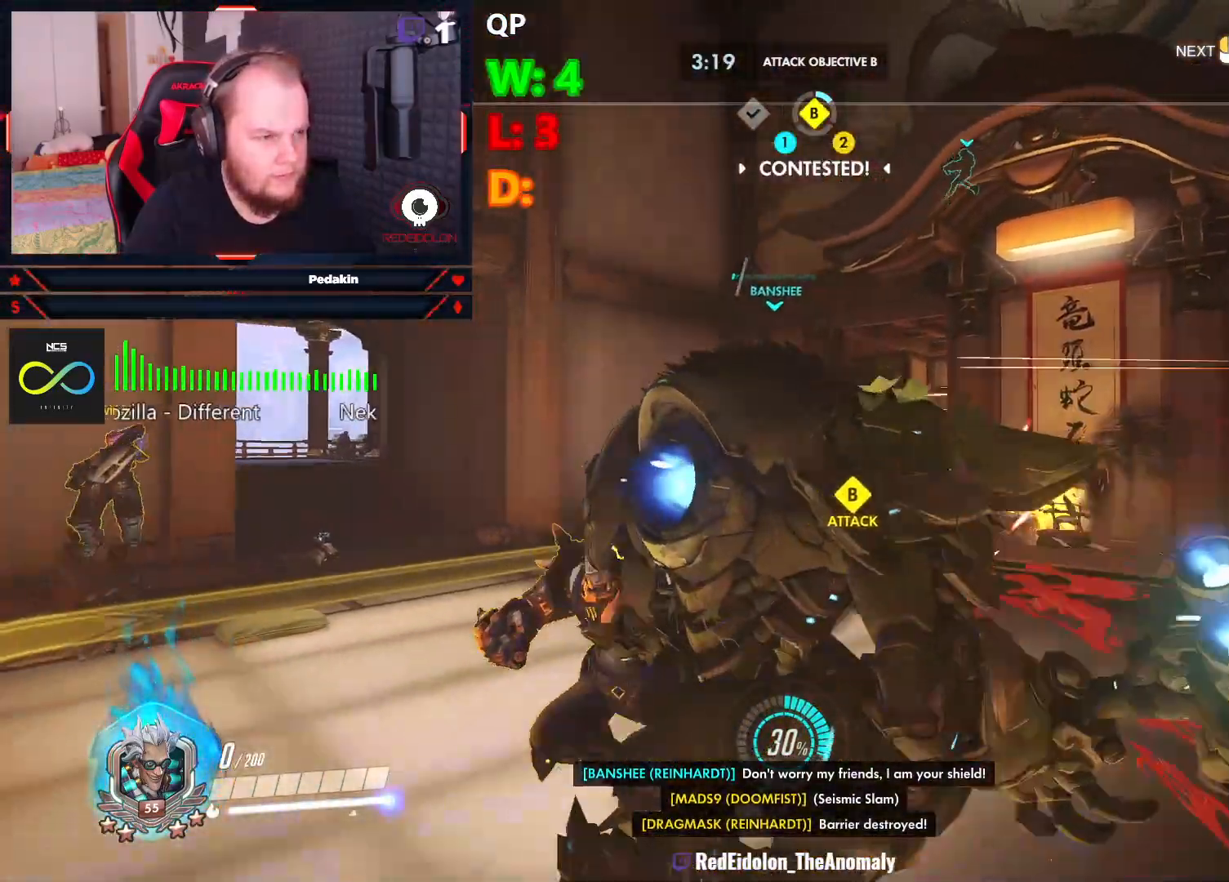
{"keys": ["w"], "mouse": []}
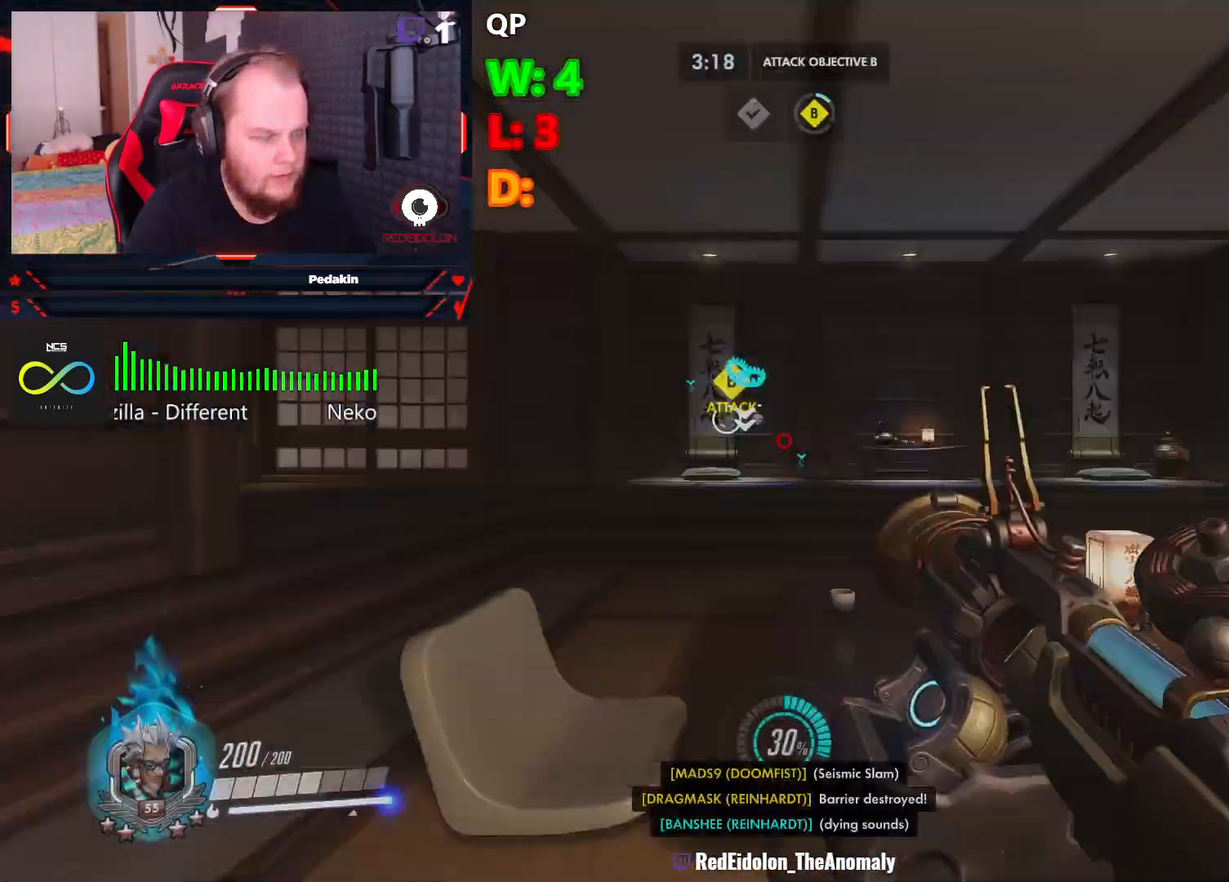
{"keys": ["w"], "mouse": [], "events": [[333, "space", "down"], [417, "space", "up"]]}
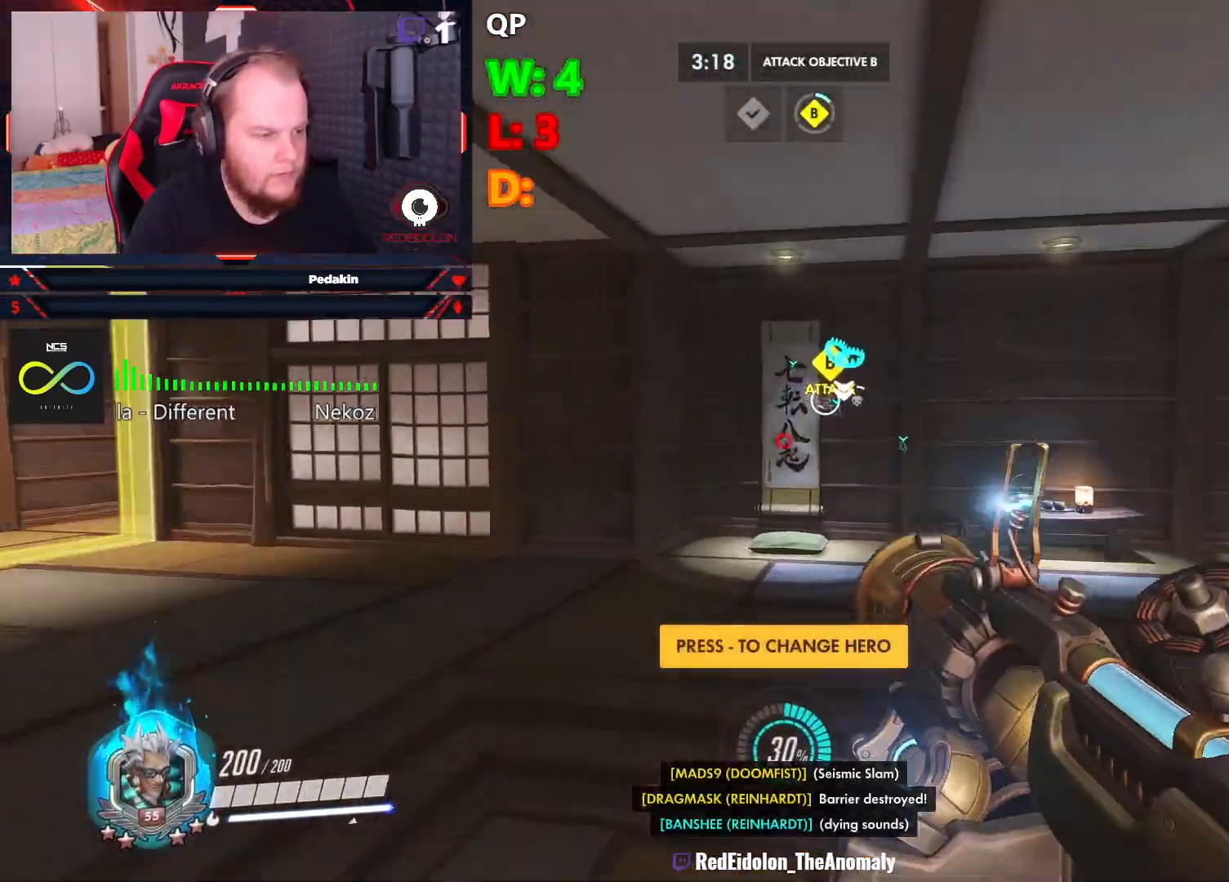
{"keys": ["w"], "mouse": [], "events": []}
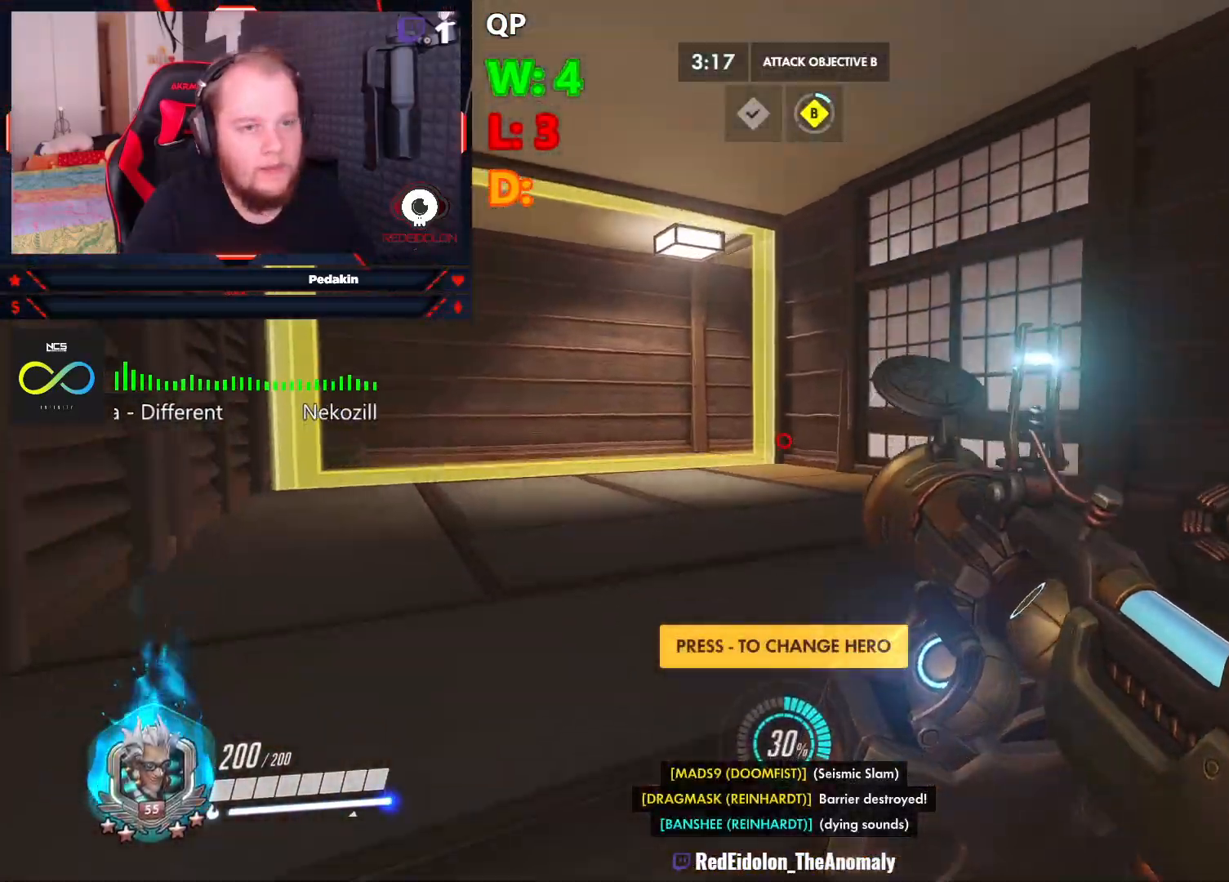
{"keys": ["w"], "mouse": [], "events": [[125, "space", "down"], [208, "space", "up"]]}
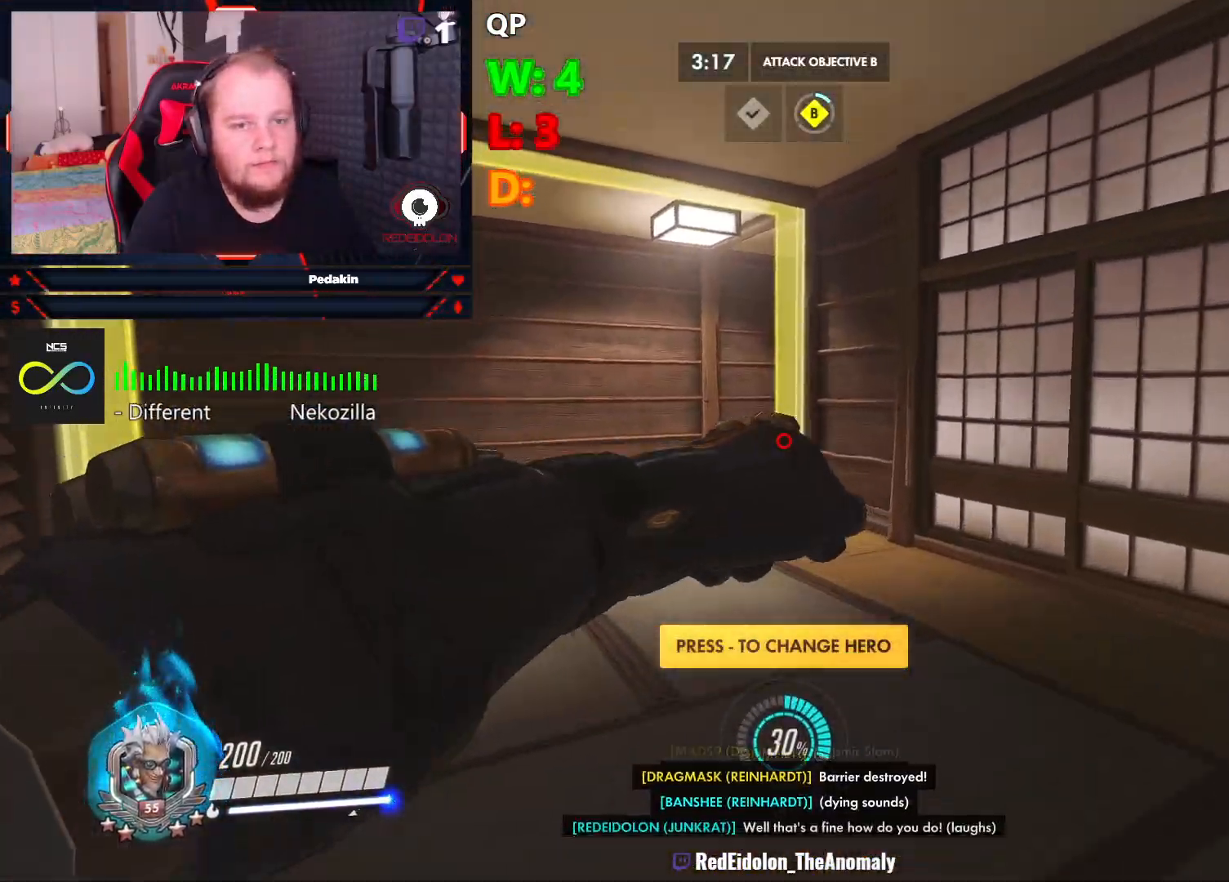
{"keys": ["w"], "mouse": [], "events": [[271, "space", "down"], [417, "space", "up"]]}
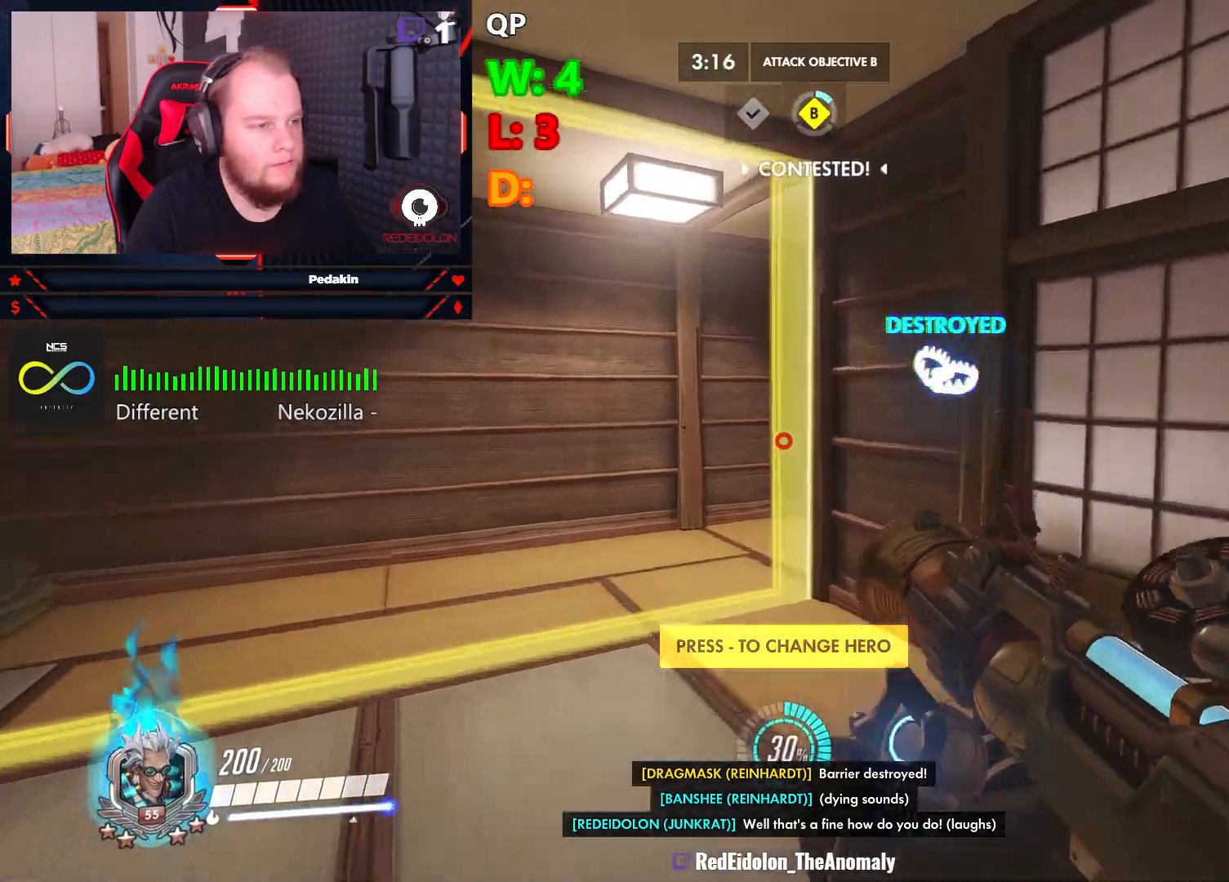
{"keys": ["w"], "mouse": [], "events": []}
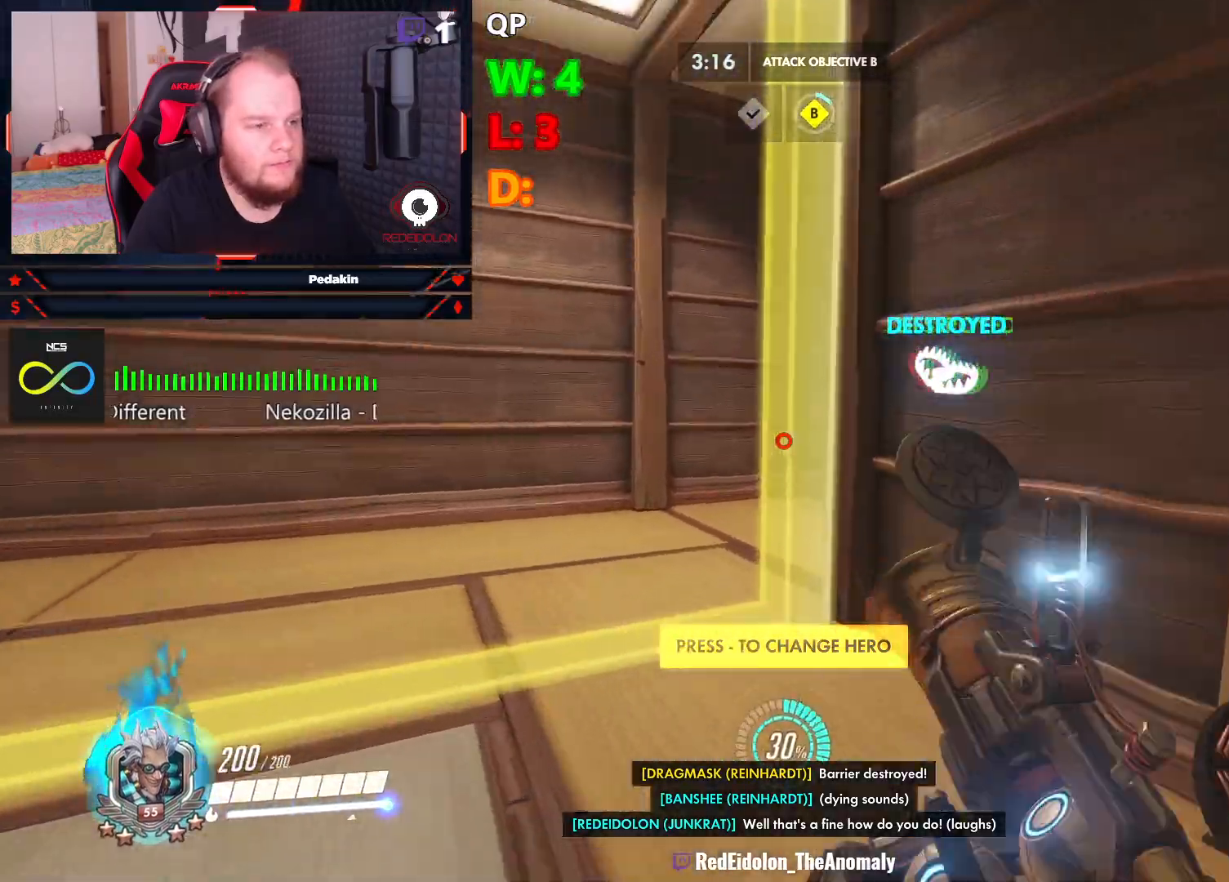
{"keys": ["a", "space", "w"], "mouse": [], "events": [[125, "a", "down"], [271, "space", "down"]]}
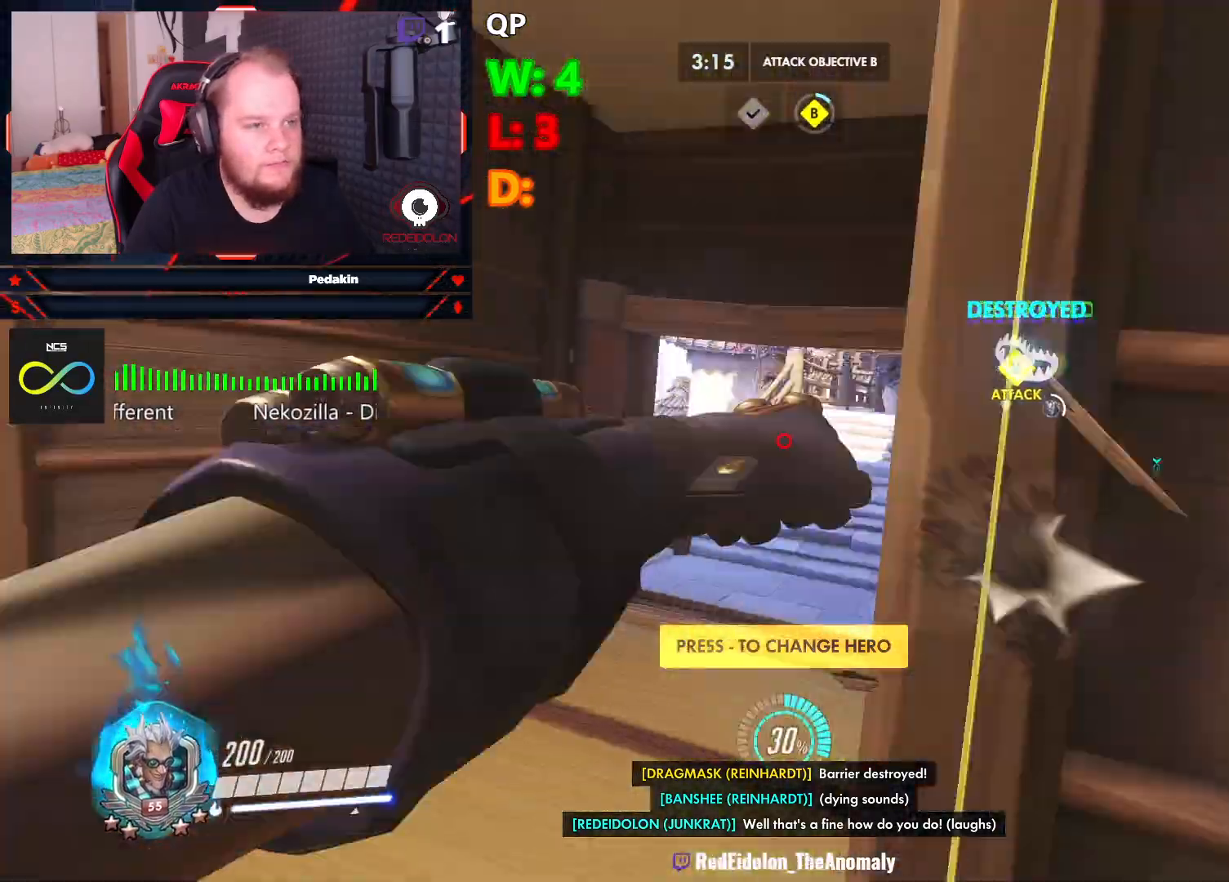
{"keys": ["w"], "mouse": [], "events": [[83, "space", "up"], [146, "a", "up"]]}
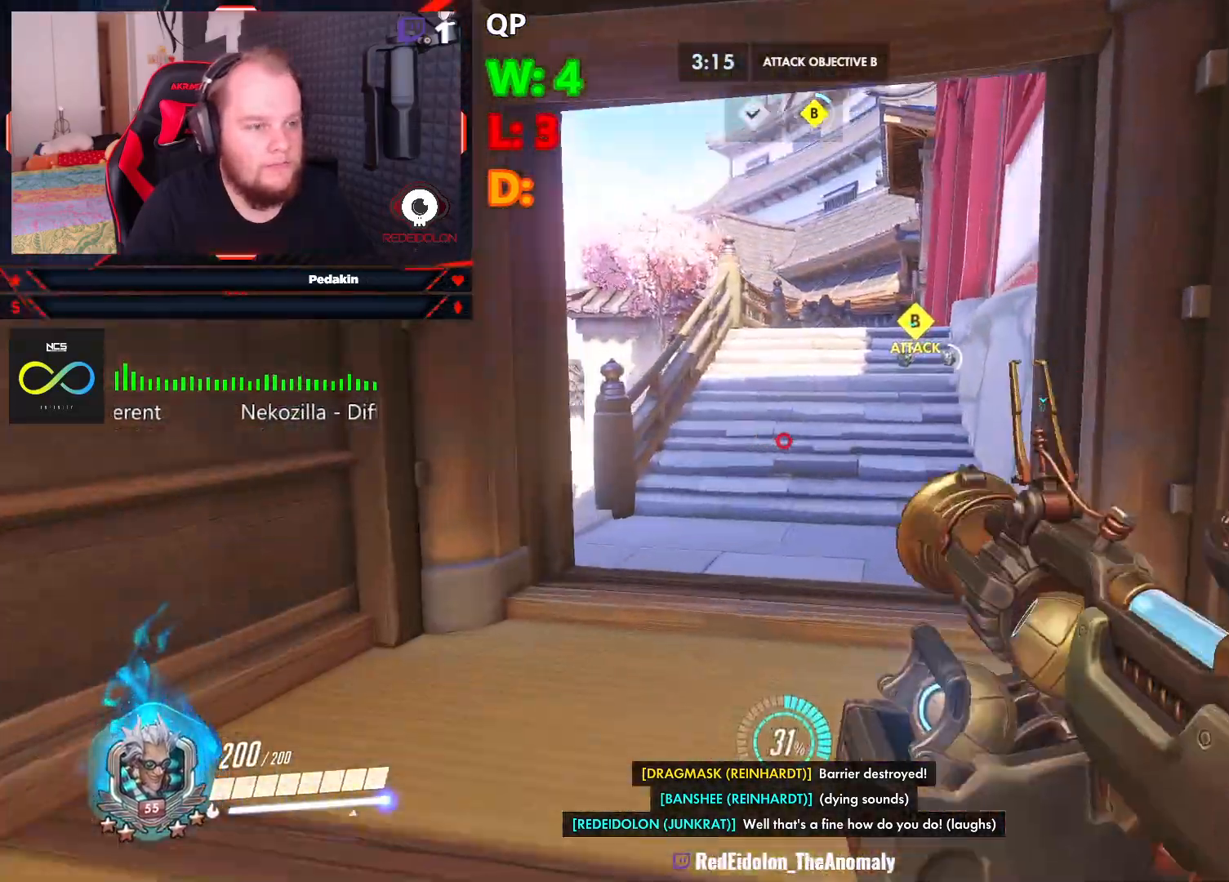
{"keys": ["w"], "mouse": [], "events": [[146, "space", "down"], [250, "space", "up"]]}
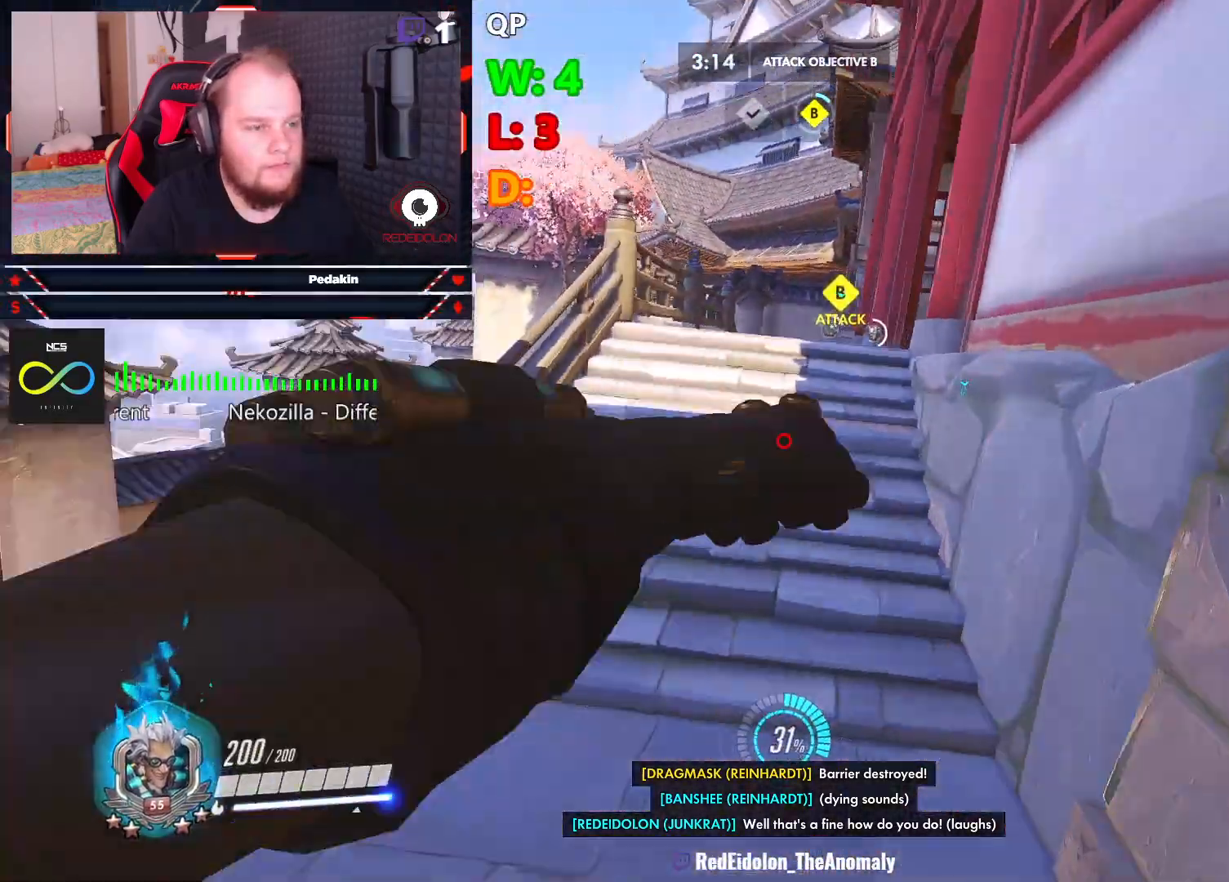
{"keys": ["w"], "mouse": [], "events": []}
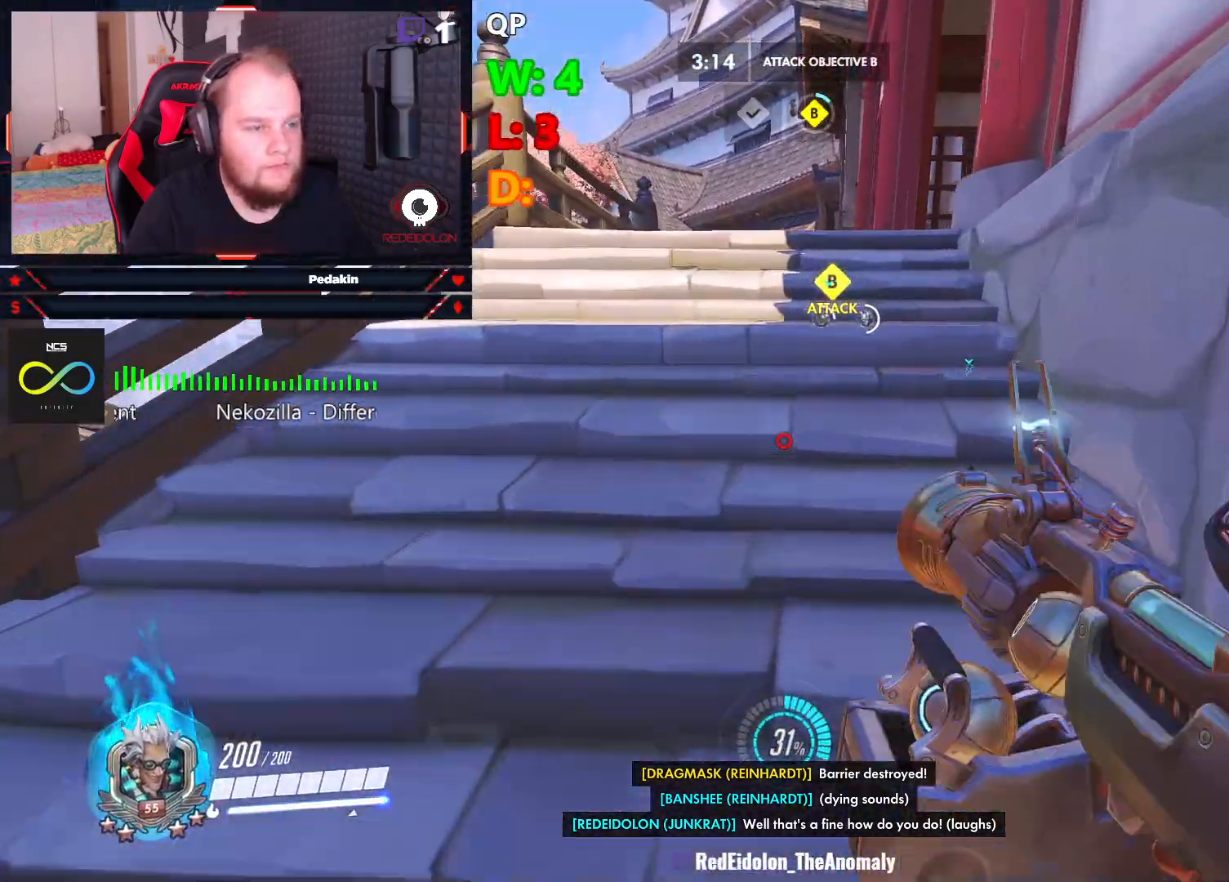
{"keys": ["g", "space", "w"], "mouse": [], "events": [[375, "space", "down"], [417, "g", "down"]]}